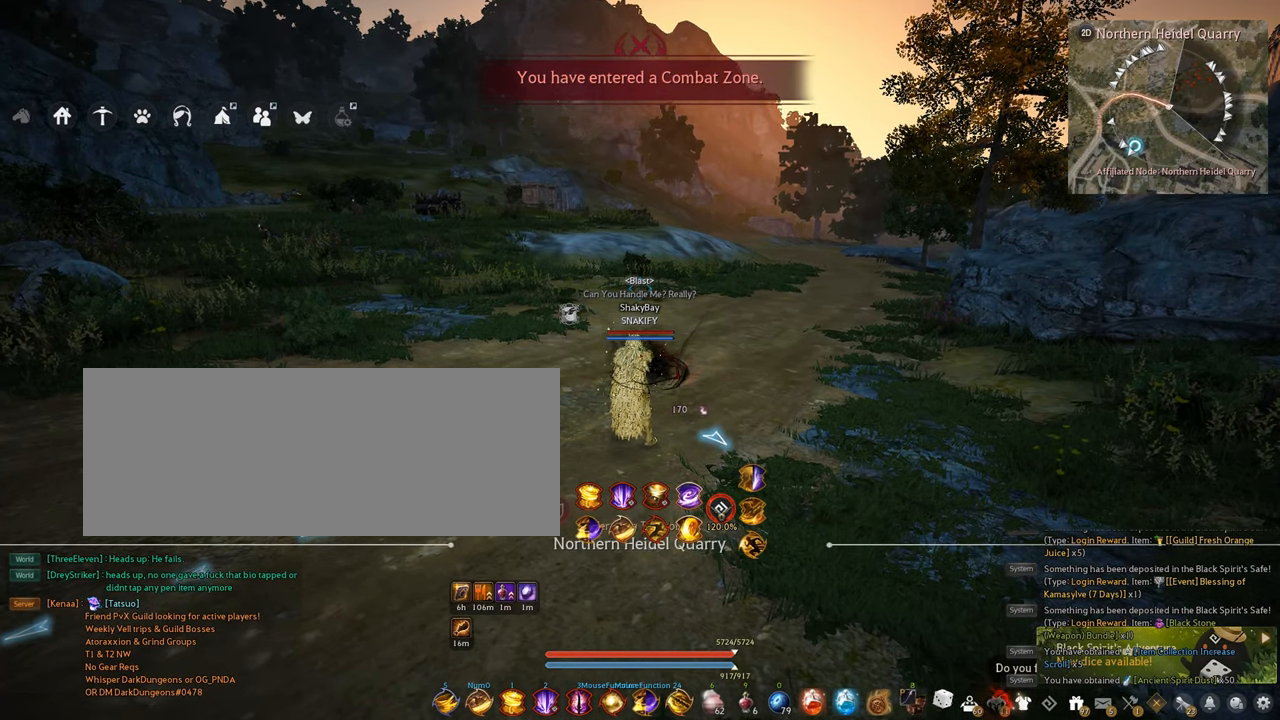
Gameplay with keyboard and mouse; each line is a JSON object with the keys and mouse buttons held at the frame after it. "events" lists presses ("down") and releases ("up") of "a", "c", "d", "e", "f", "q", "s", "shift", "space", "tab", "w", "x", "z", "mouse_left" and "mouse_right" between this image and that frame as [ms after this image, input, new state], when the widget could be followed in between. "mouse_left", "mouse_right" = the "left", "right" buttons of the "mouse" list. No other keys are recorded. Mouse movement is not recorded.
{"keys": [], "mouse": [], "events": [[267, "a", "down"], [484, "a", "up"]]}
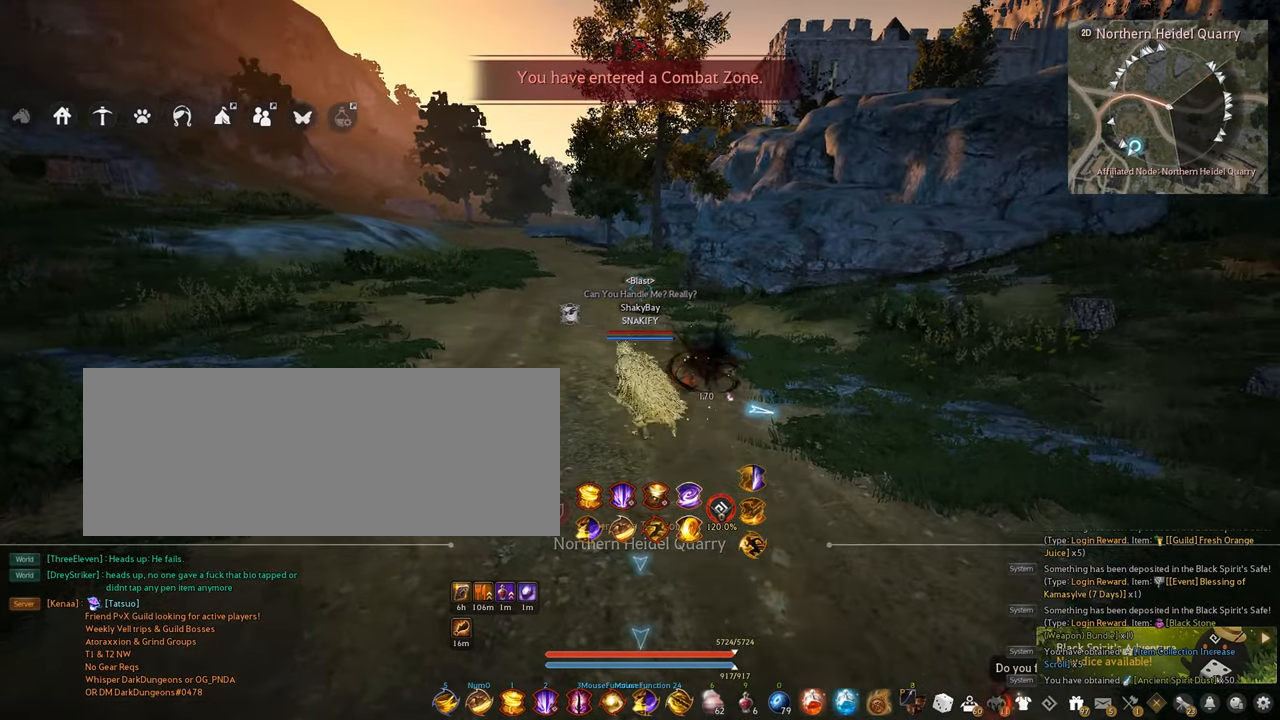
{"keys": [], "mouse": [], "events": []}
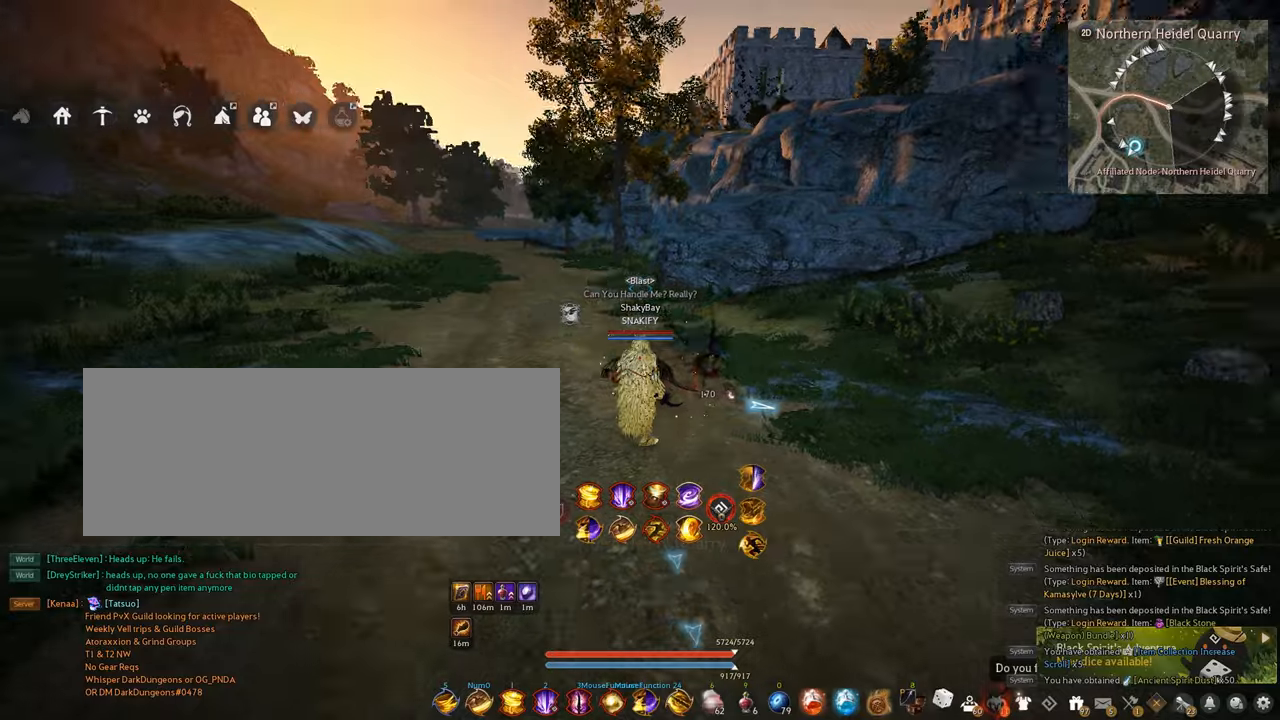
{"keys": ["d", "w"], "mouse": [], "events": [[200, "d", "down"], [334, "w", "down"]]}
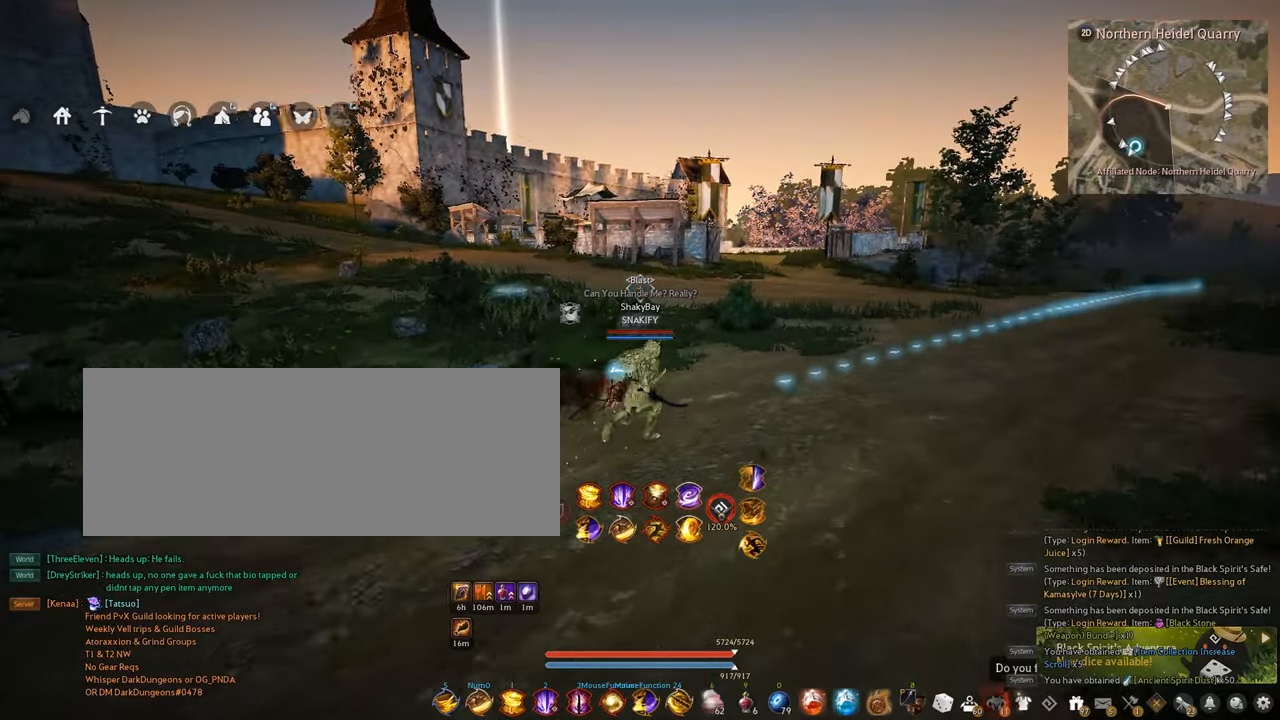
{"keys": ["d", "w"], "mouse": [], "events": []}
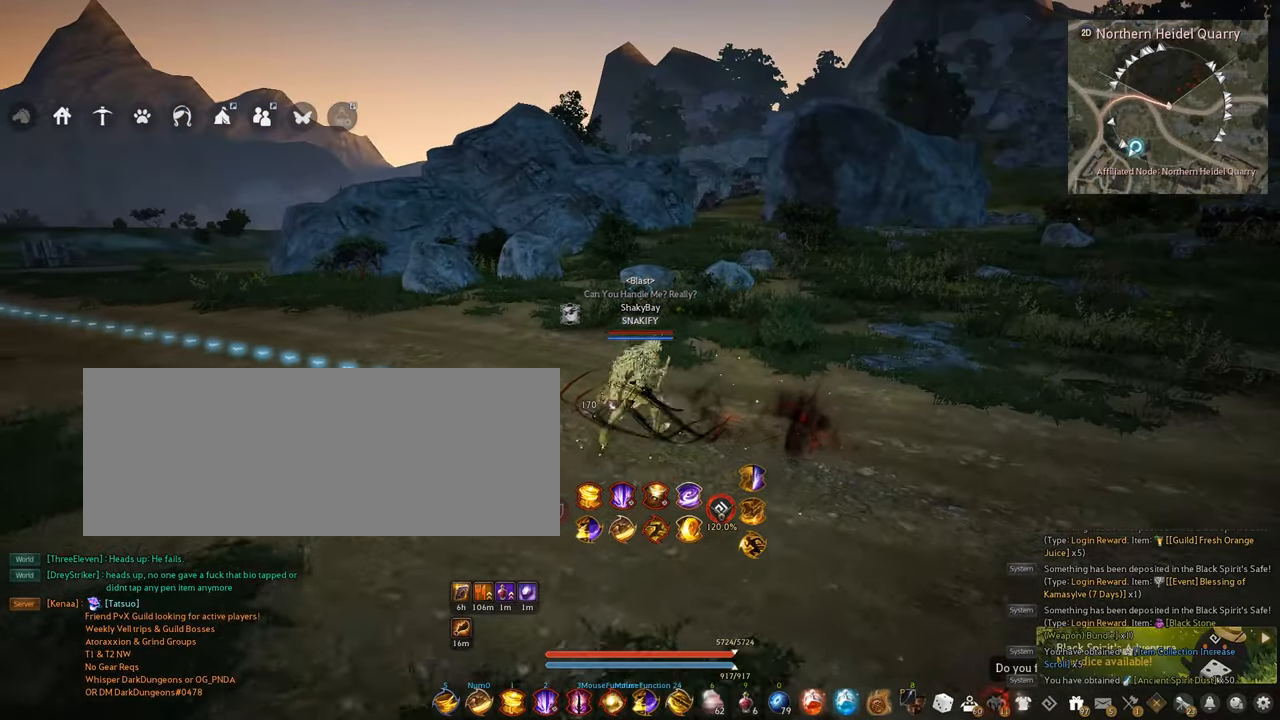
{"keys": ["w"], "mouse": [], "events": [[450, "d", "up"]]}
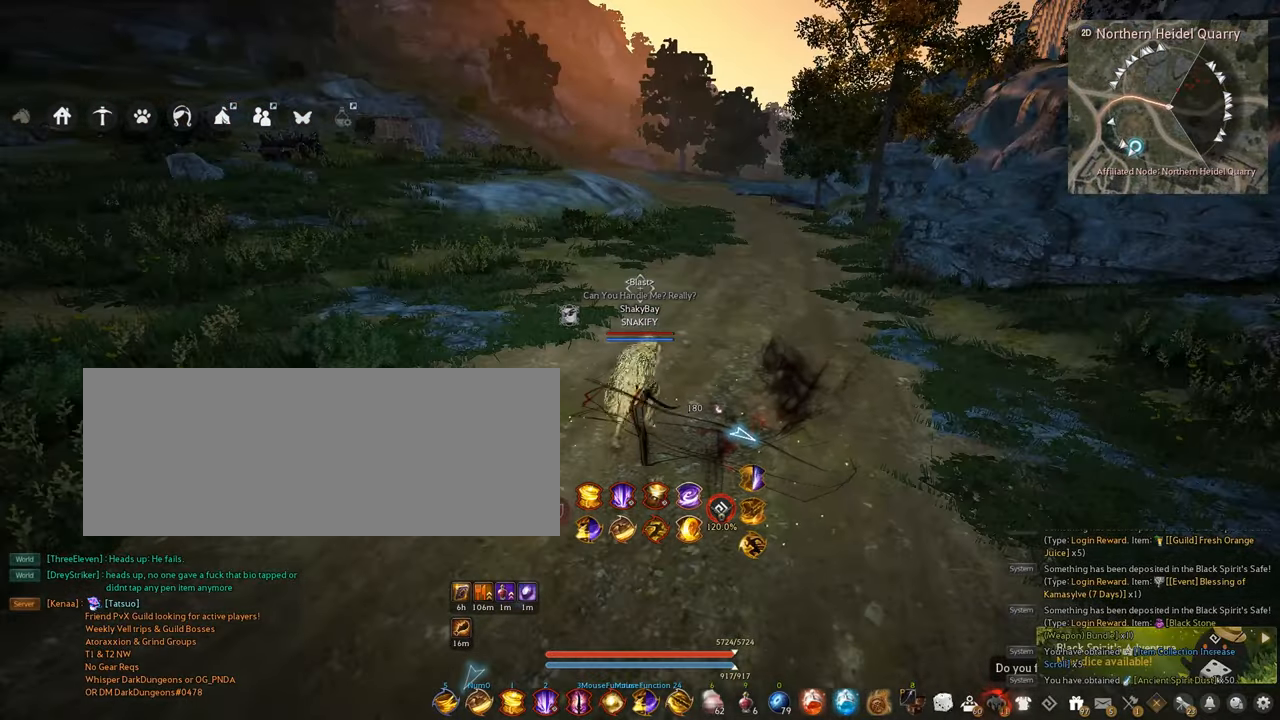
{"keys": [], "mouse": [], "events": [[17, "w", "up"]]}
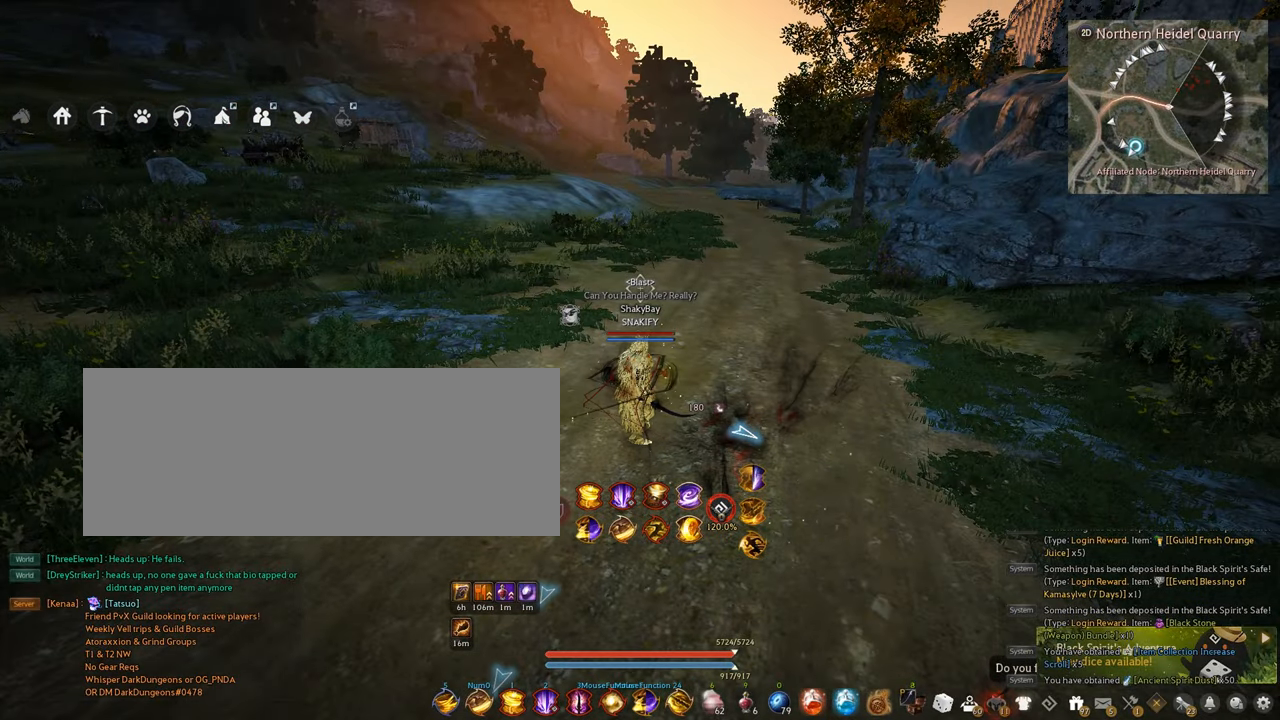
{"keys": [], "mouse": [], "events": []}
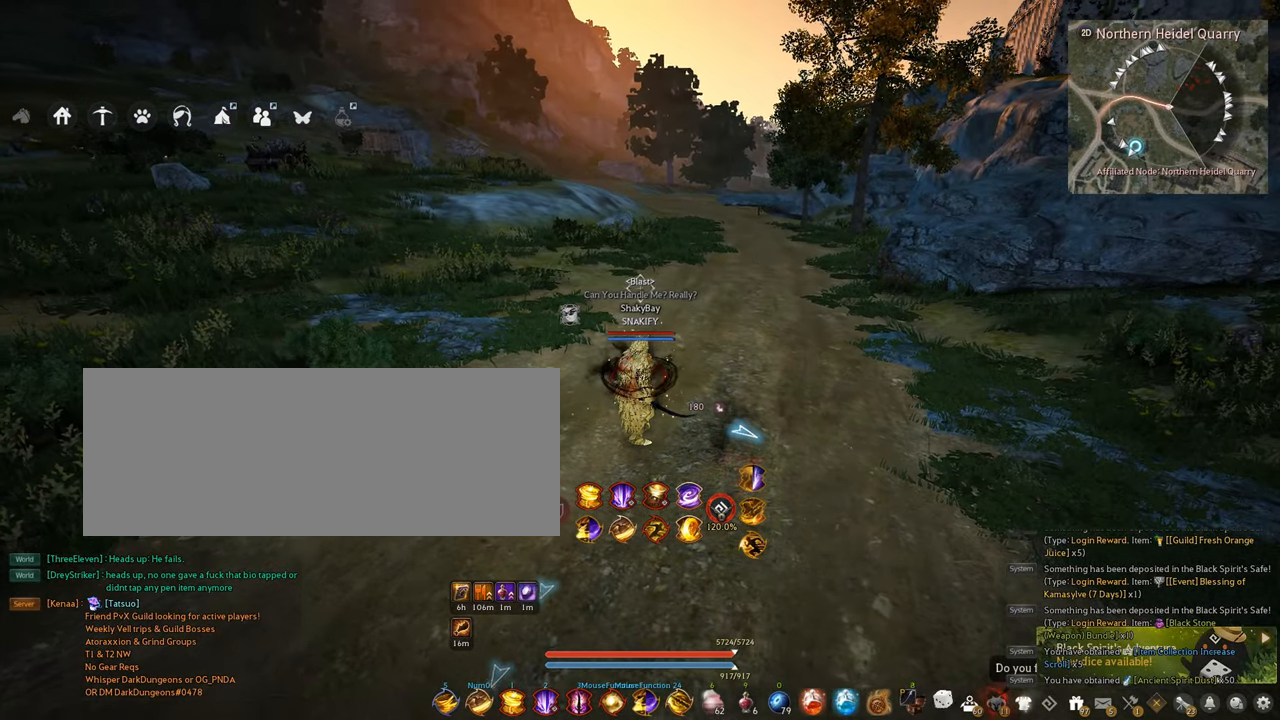
{"keys": [], "mouse": [], "events": []}
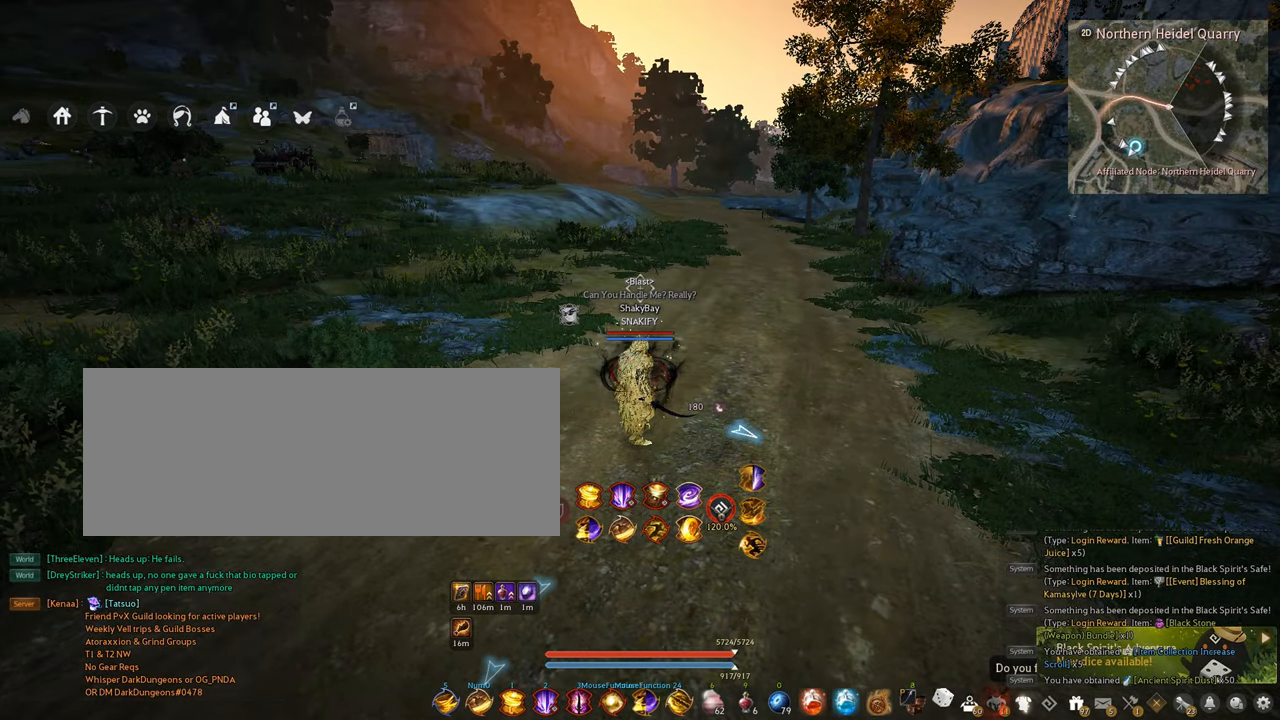
{"keys": [], "mouse": [], "events": []}
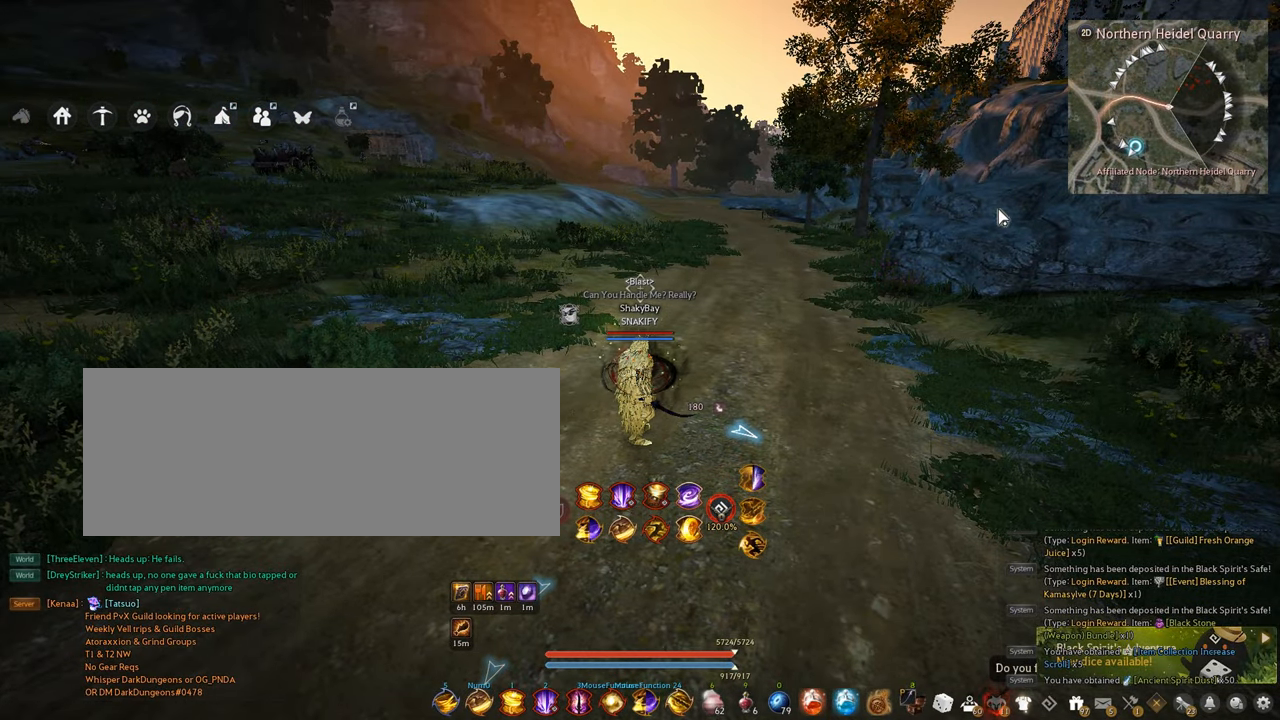
{"keys": ["w"], "mouse": [], "events": [[434, "w", "down"]]}
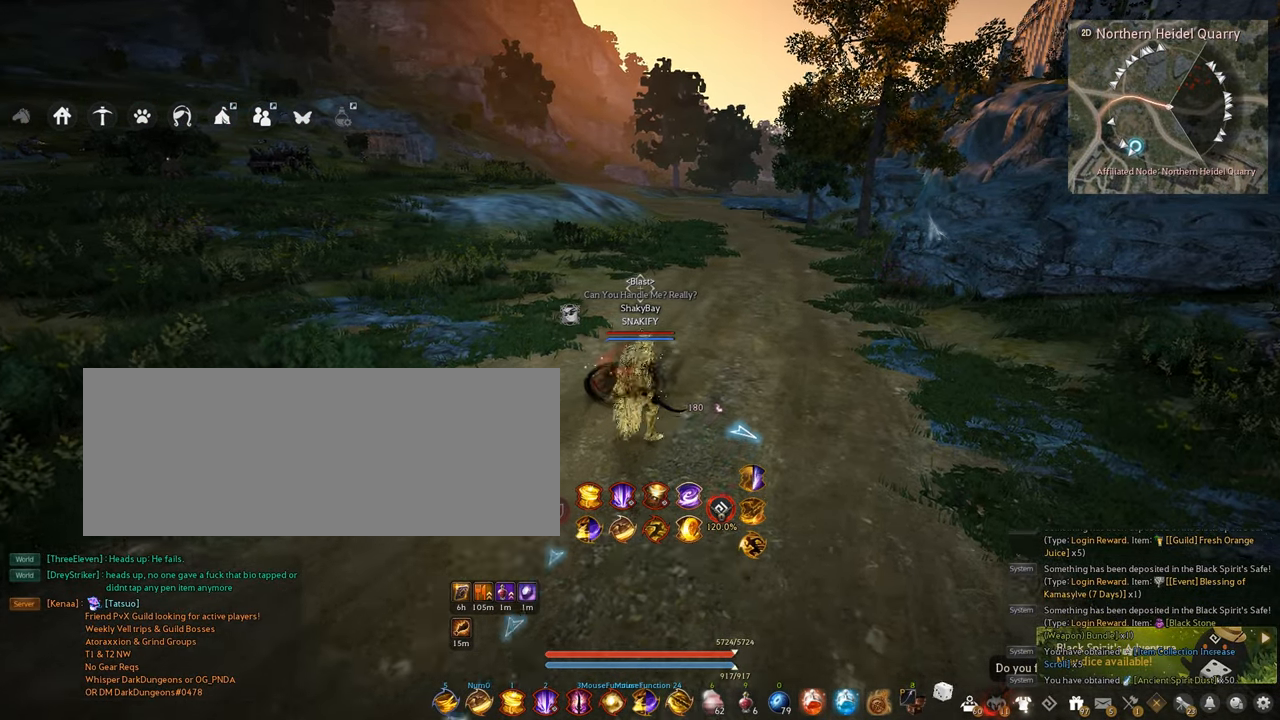
{"keys": ["a"], "mouse": [], "events": [[284, "w", "up"], [384, "a", "down"]]}
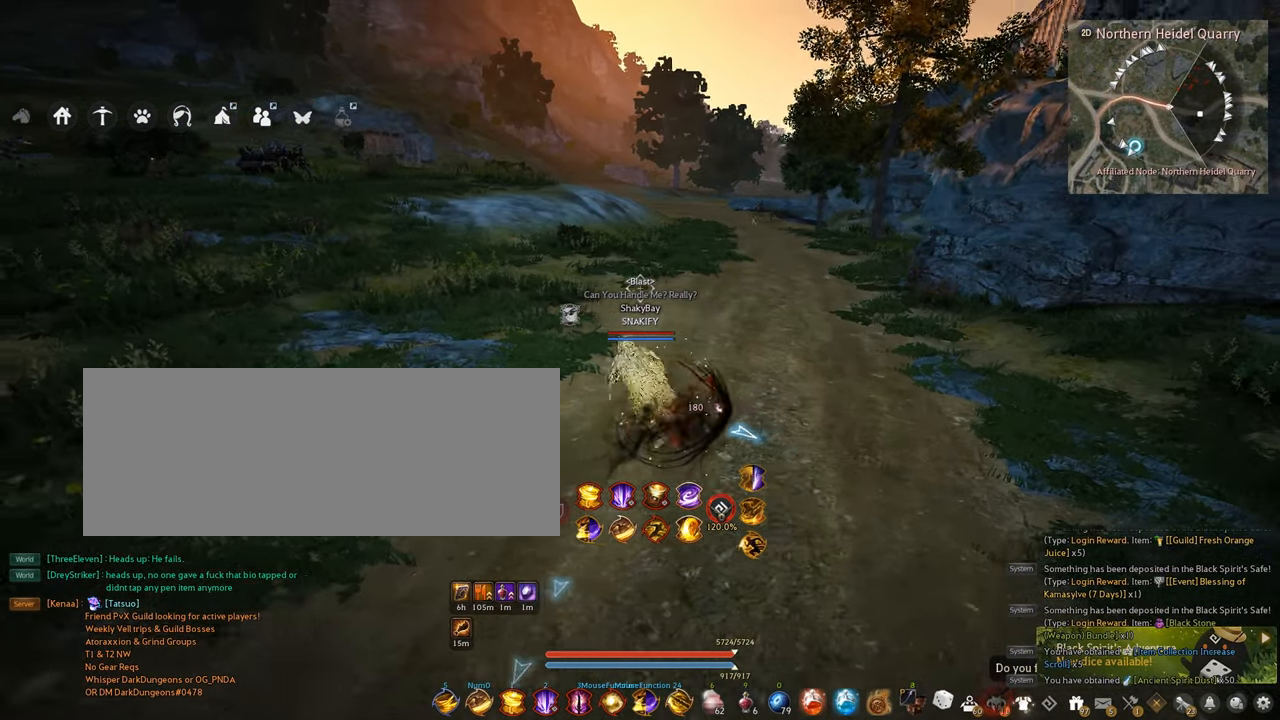
{"keys": [], "mouse": [], "events": [[150, "a", "up"]]}
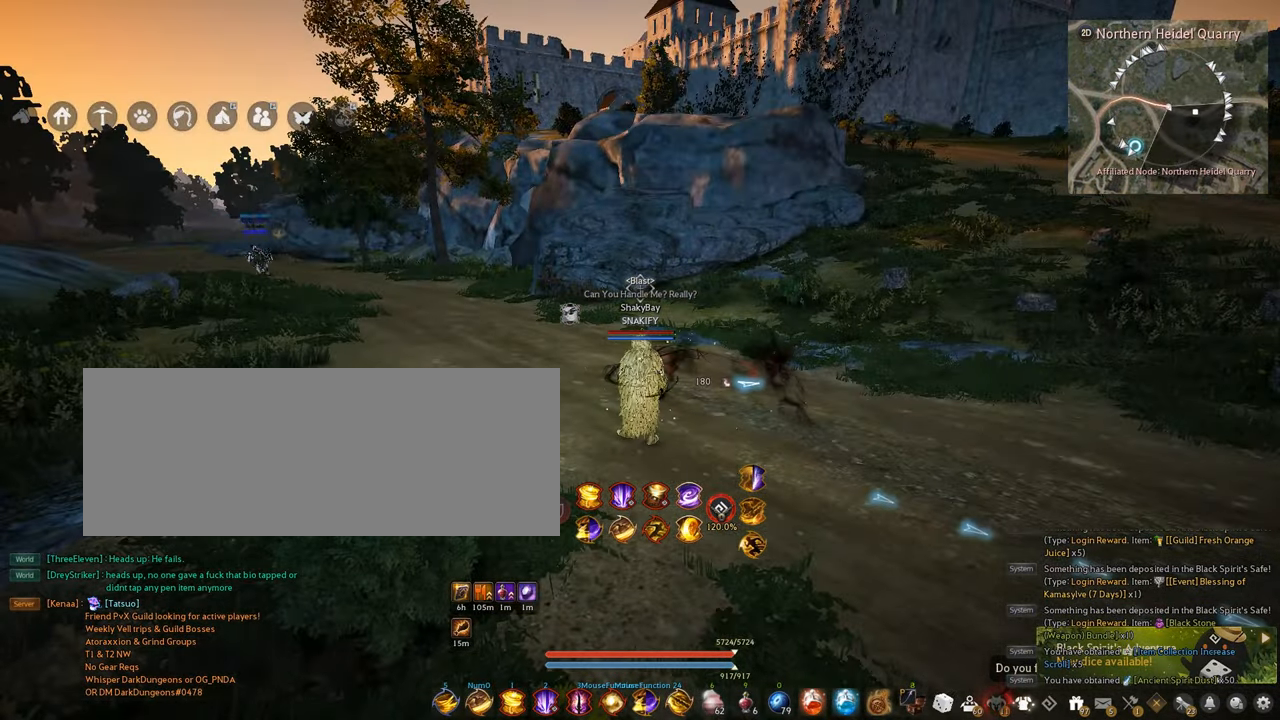
{"keys": [], "mouse": [], "events": []}
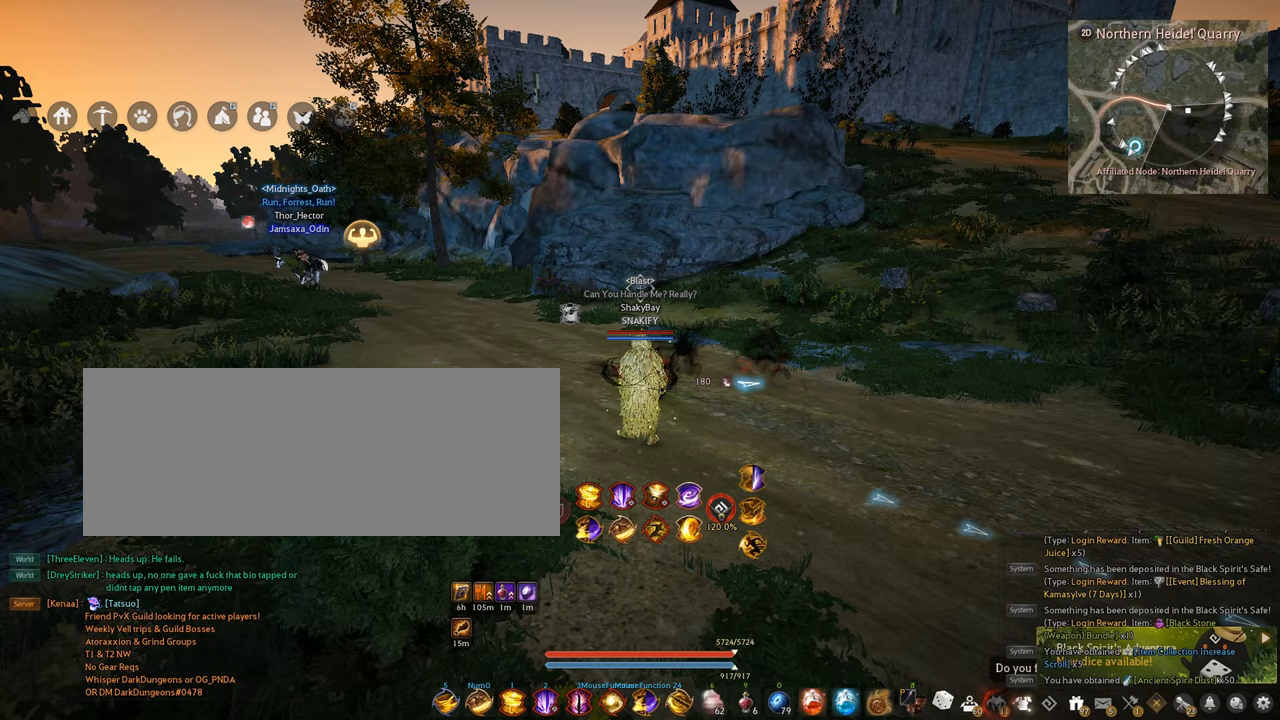
{"keys": [], "mouse": [], "events": []}
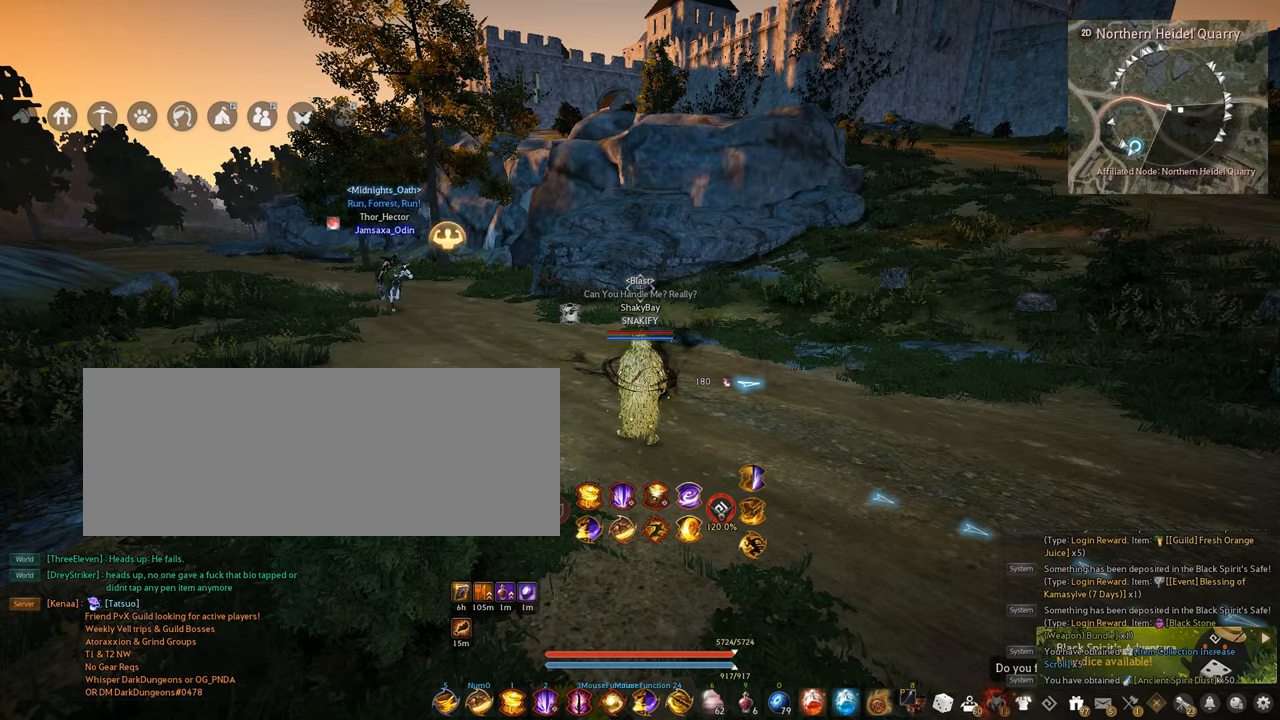
{"keys": [], "mouse": [], "events": []}
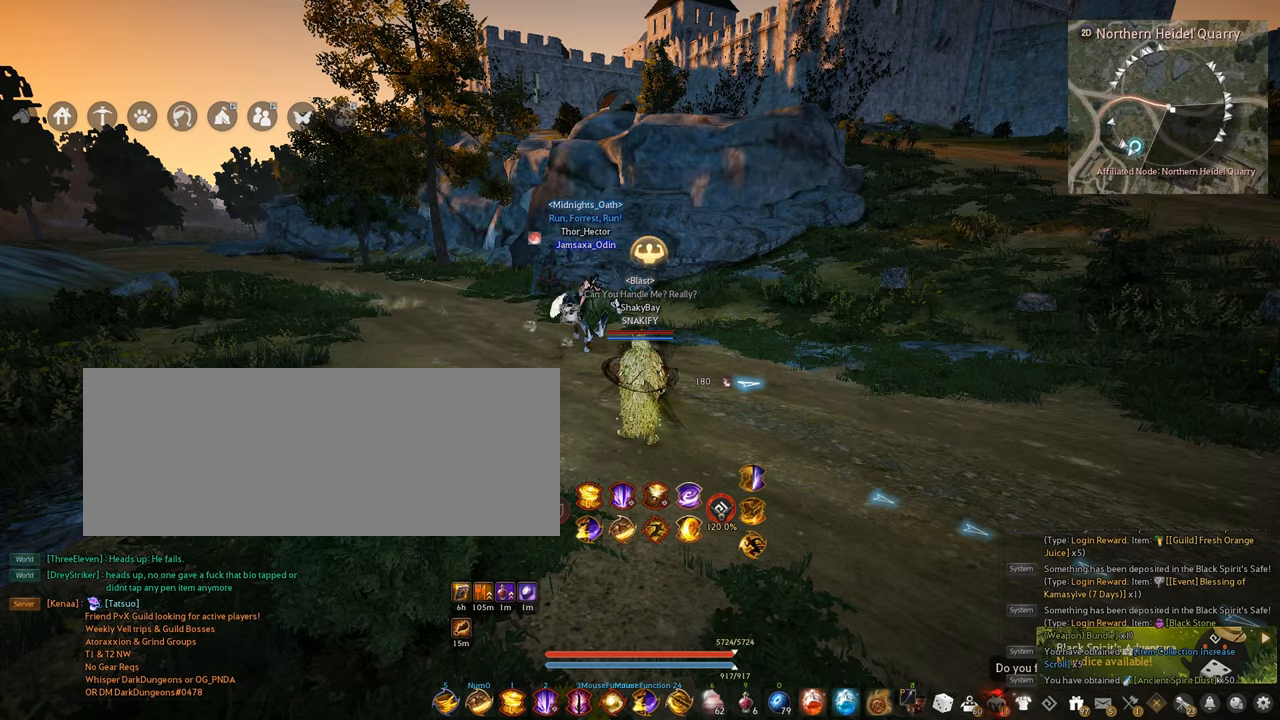
{"keys": [], "mouse": [], "events": []}
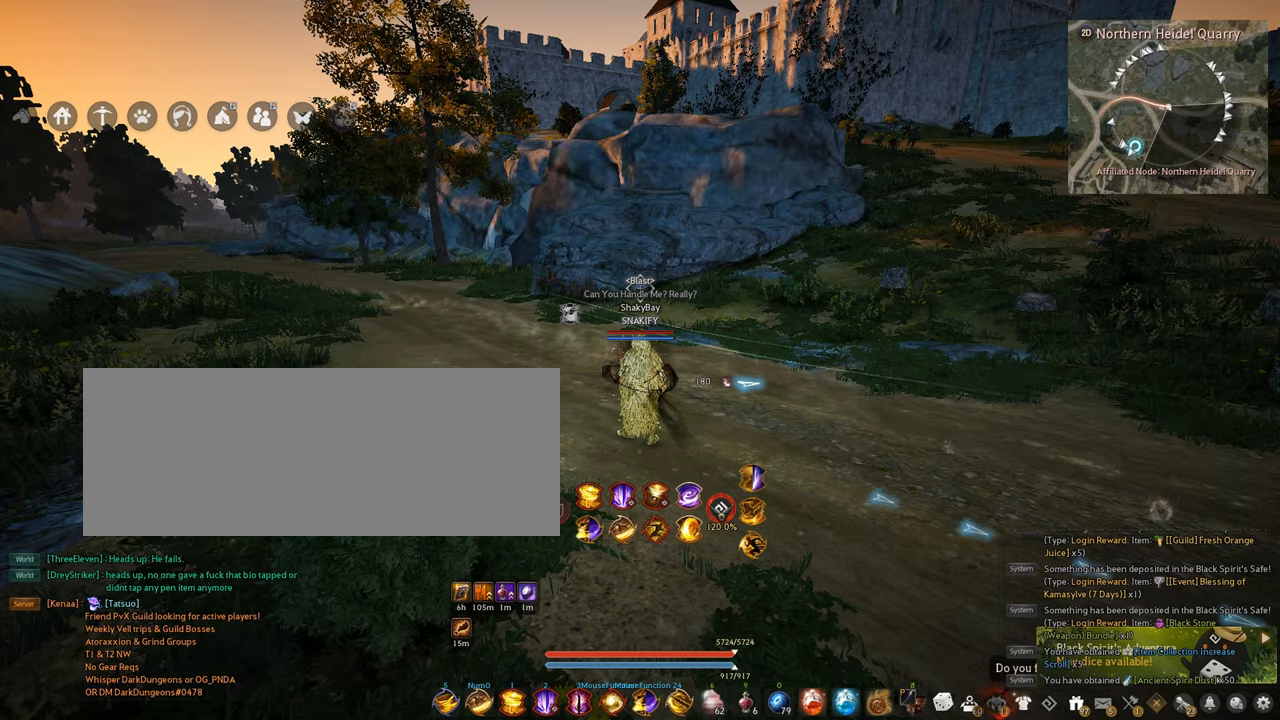
{"keys": [], "mouse": [], "events": []}
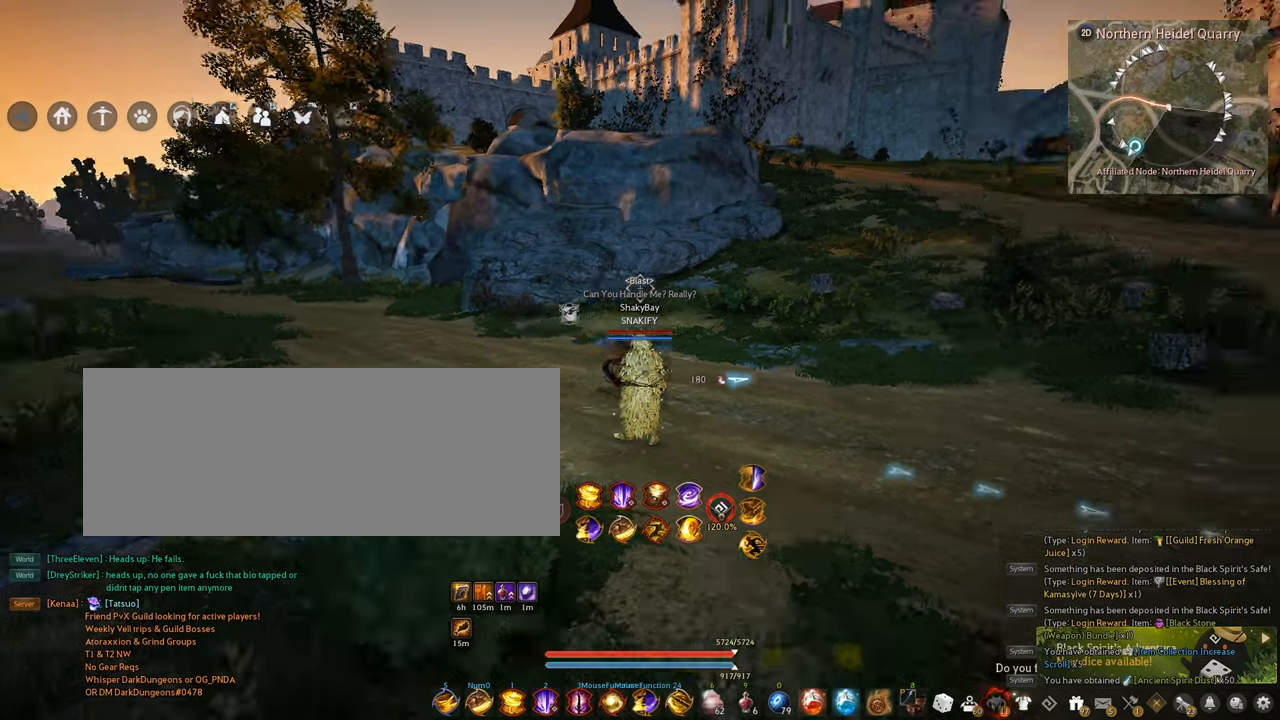
{"keys": ["w"], "mouse": [], "events": [[17, "d", "down"], [167, "w", "down"], [284, "d", "up"]]}
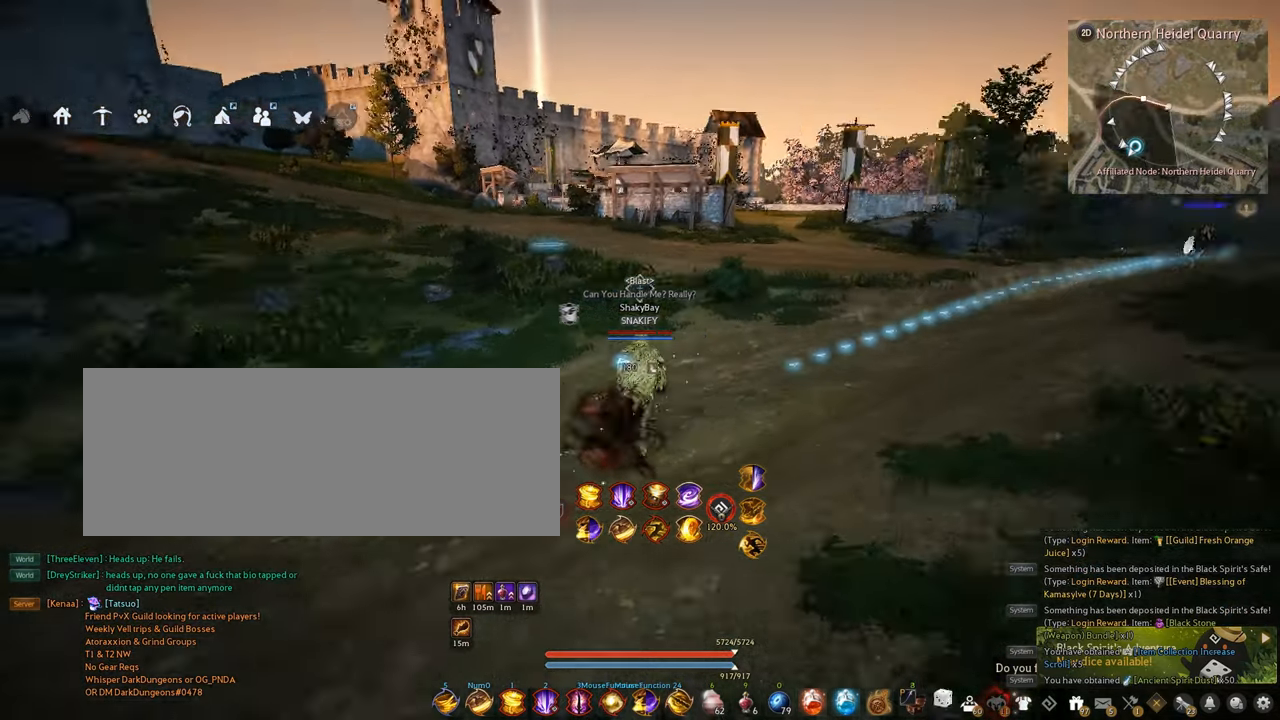
{"keys": [], "mouse": [], "events": [[434, "w", "up"]]}
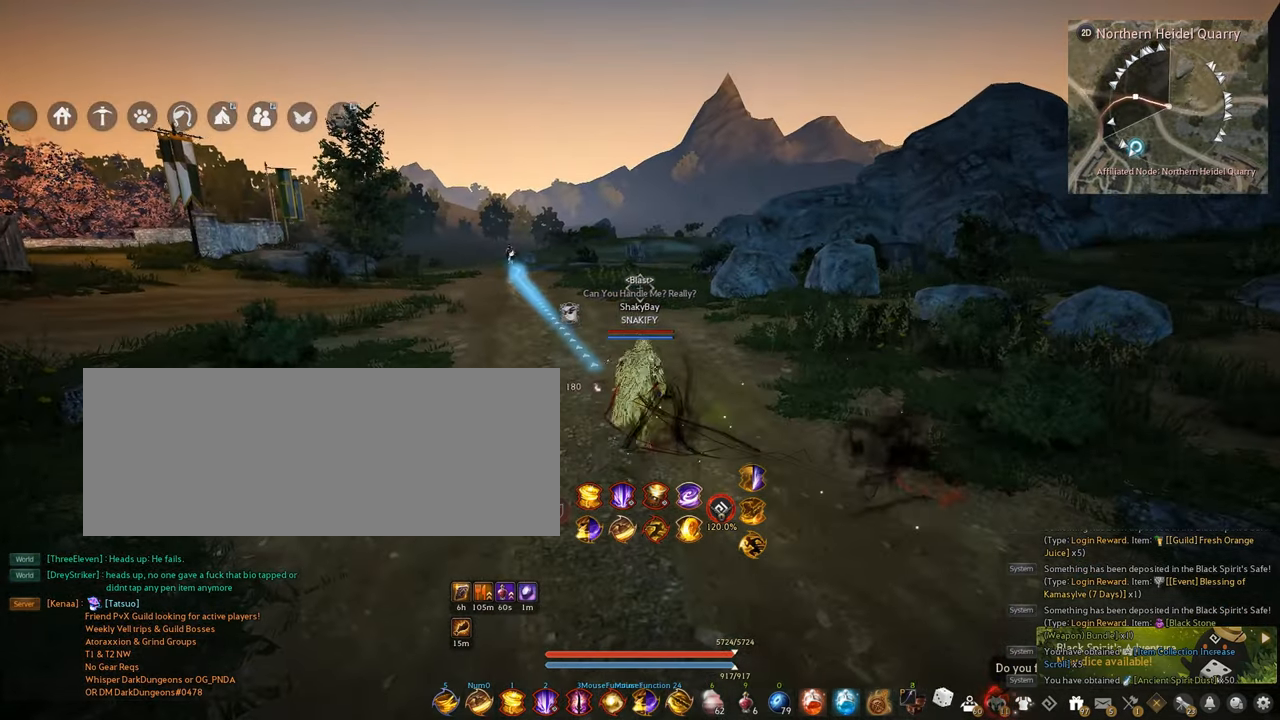
{"keys": ["d"], "mouse": [], "events": [[500, "d", "down"]]}
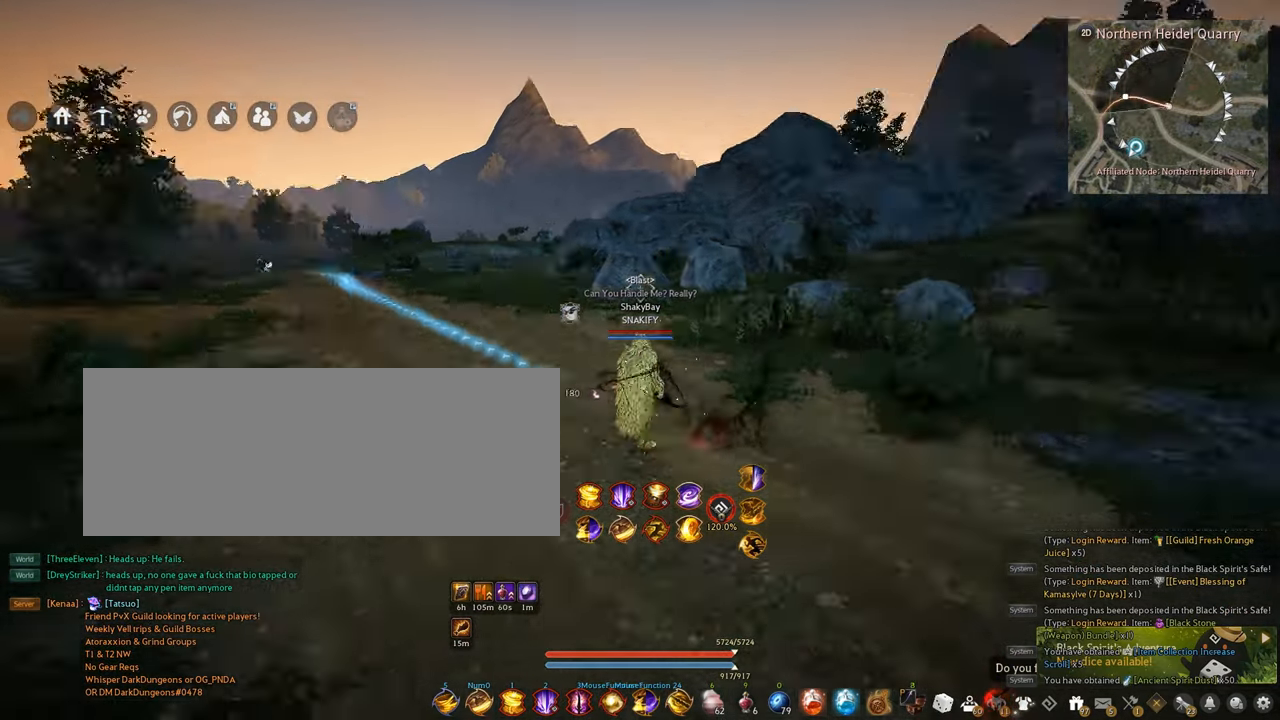
{"keys": ["d", "w"], "mouse": [], "events": [[100, "w", "down"]]}
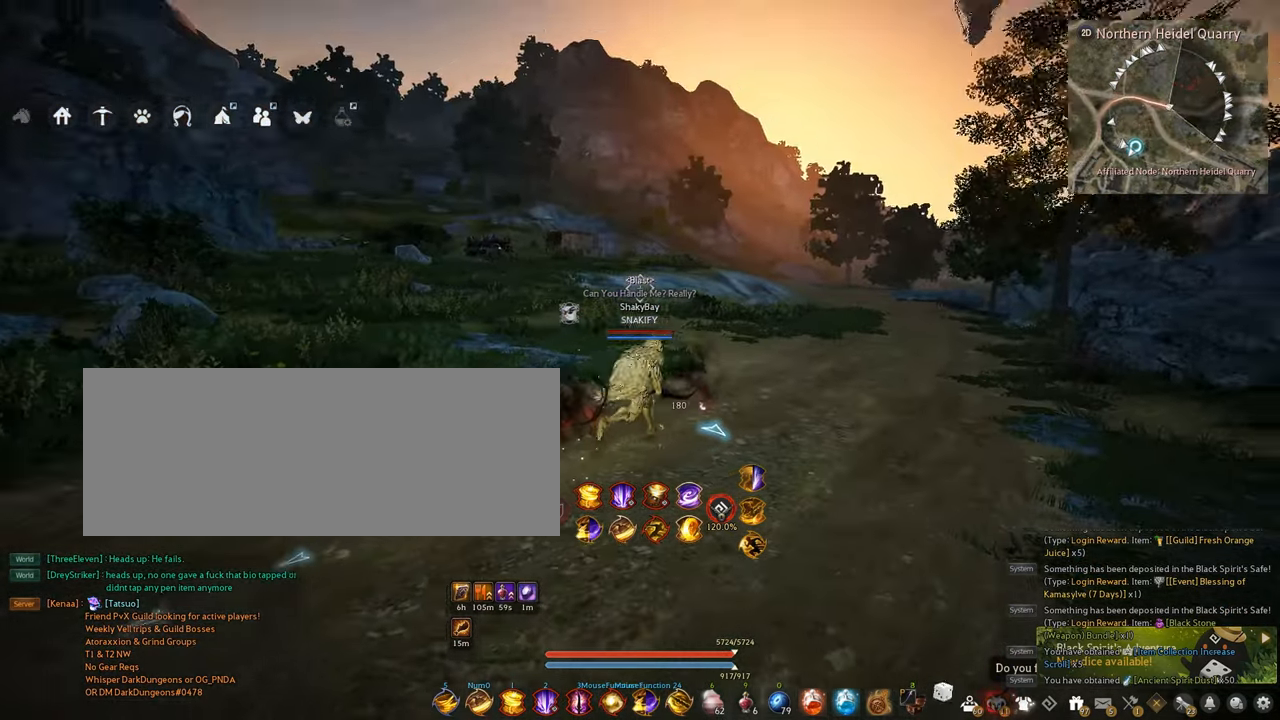
{"keys": [], "mouse": [], "events": [[100, "d", "up"], [184, "w", "up"]]}
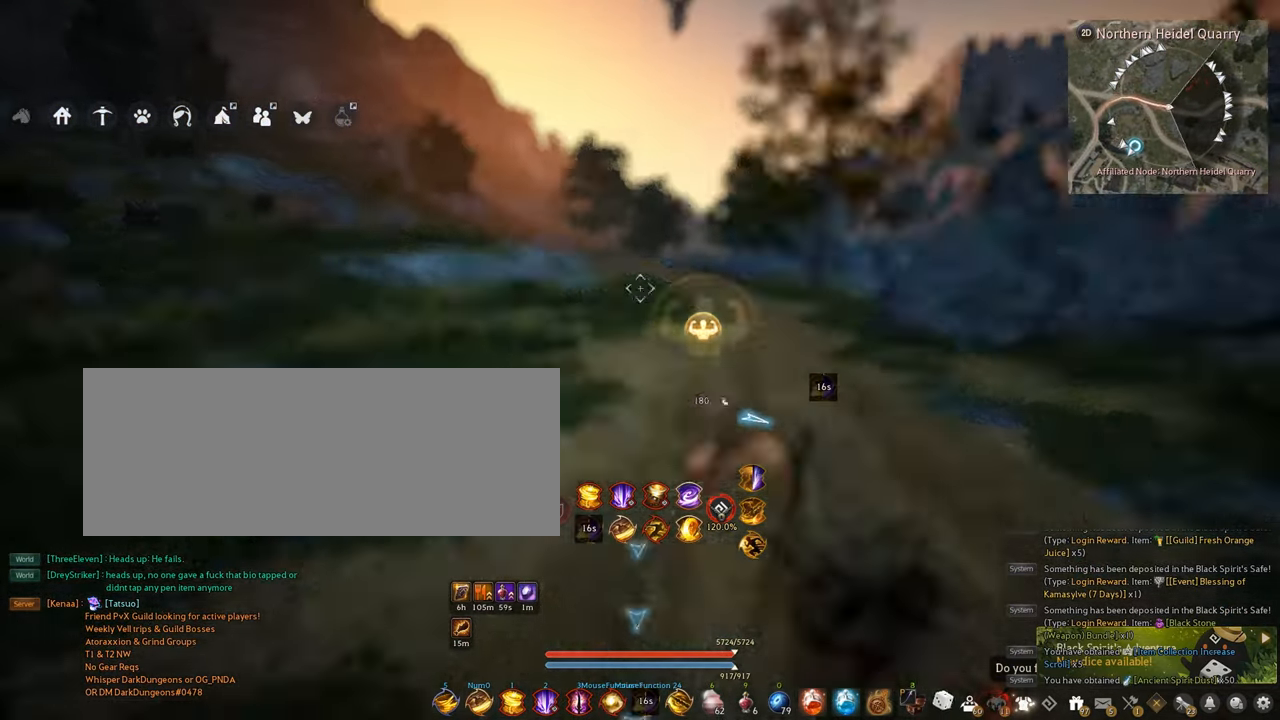
{"keys": [], "mouse": ["left"], "events": [[417, "mouse_left", "down"]]}
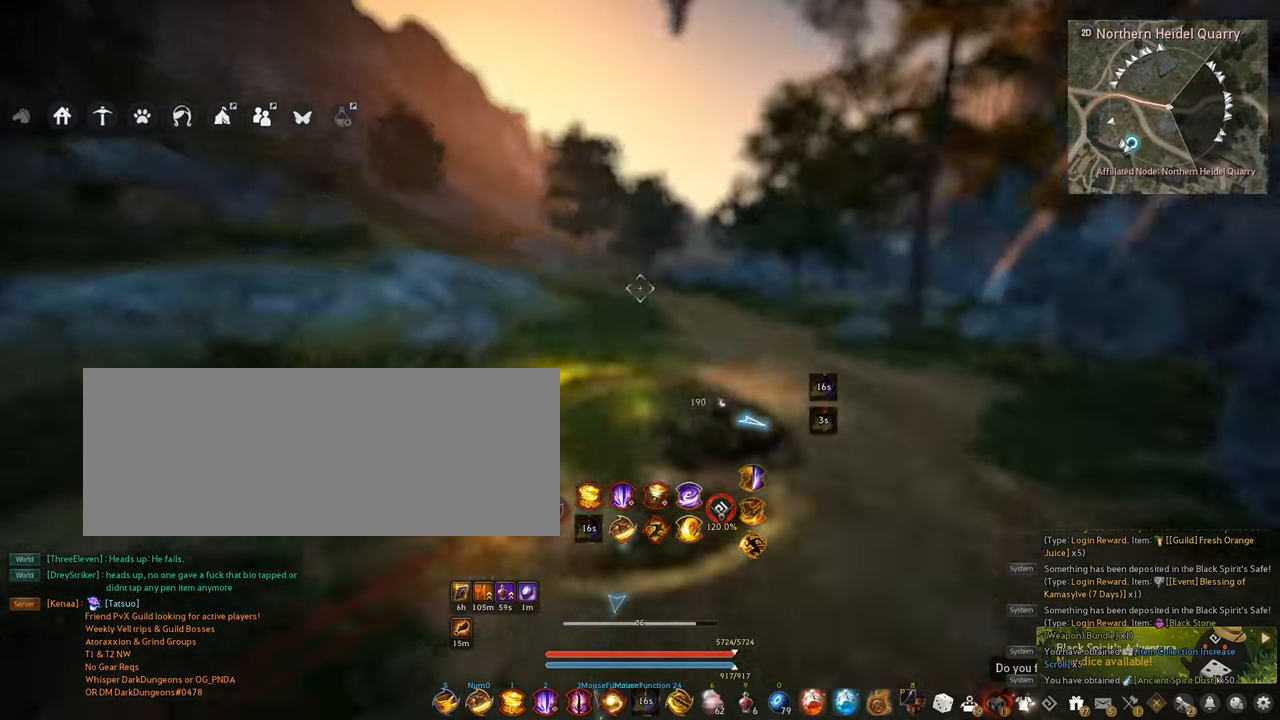
{"keys": ["a"], "mouse": [], "events": [[67, "mouse_left", "up"], [434, "a", "down"]]}
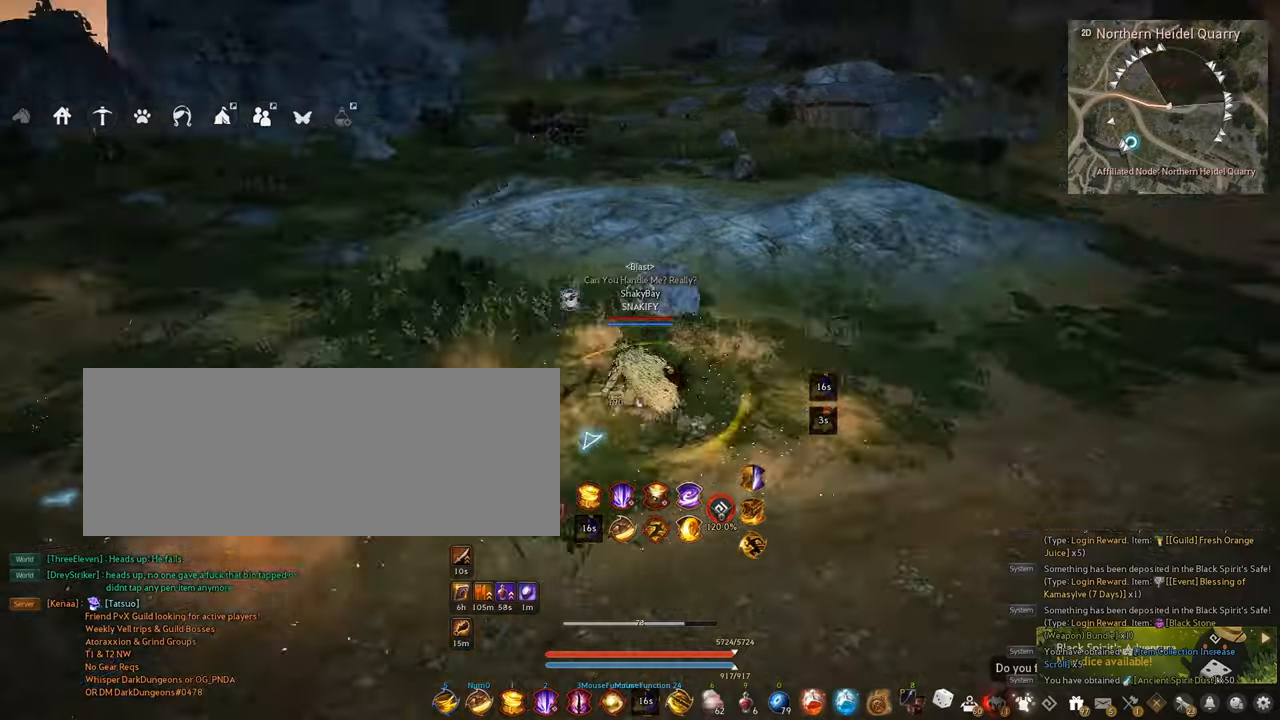
{"keys": [], "mouse": [], "events": [[67, "w", "down"], [484, "a", "up"], [484, "w", "up"]]}
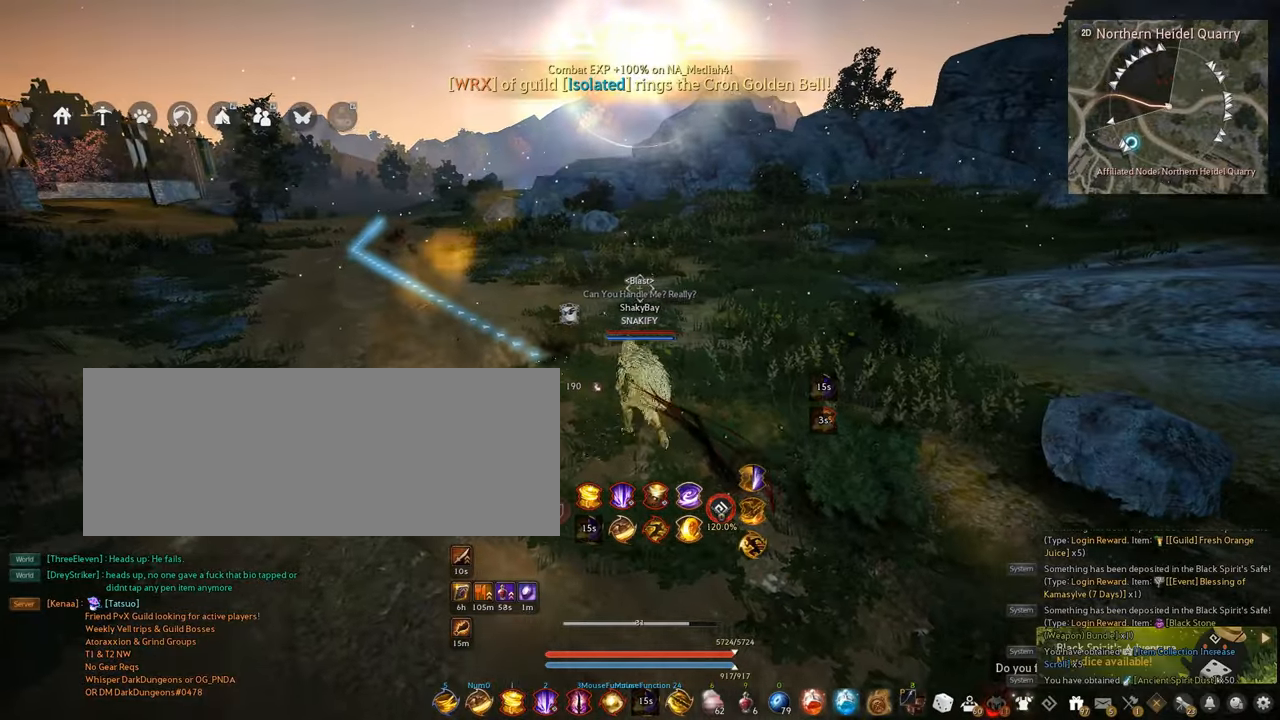
{"keys": ["a", "w"], "mouse": [], "events": [[250, "a", "down"], [334, "w", "down"]]}
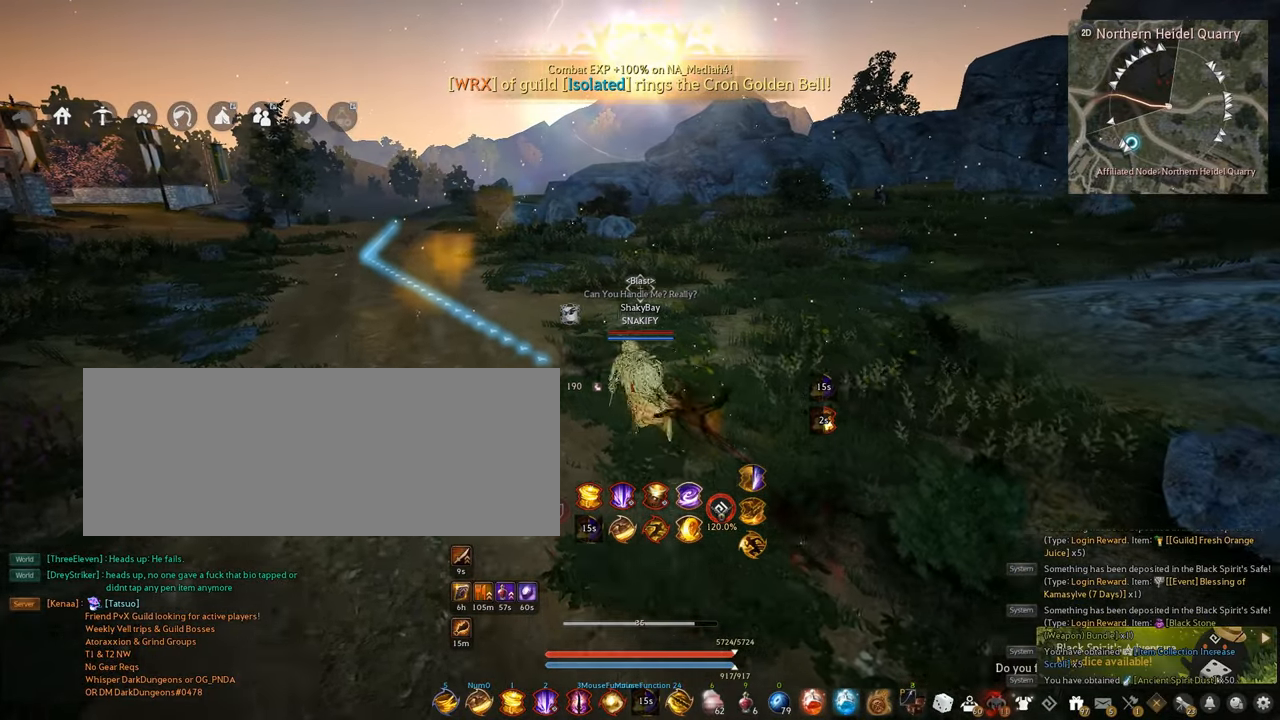
{"keys": ["a", "w"], "mouse": [], "events": []}
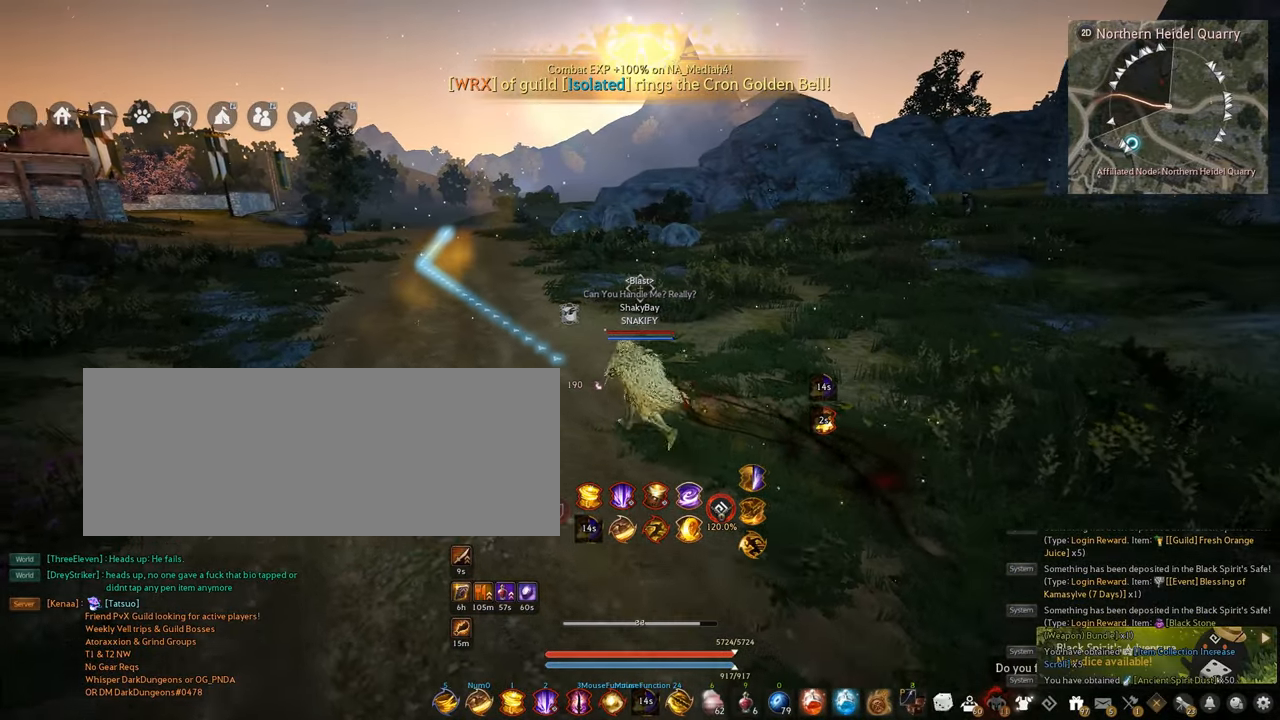
{"keys": [], "mouse": [], "events": [[34, "a", "up"], [67, "w", "up"]]}
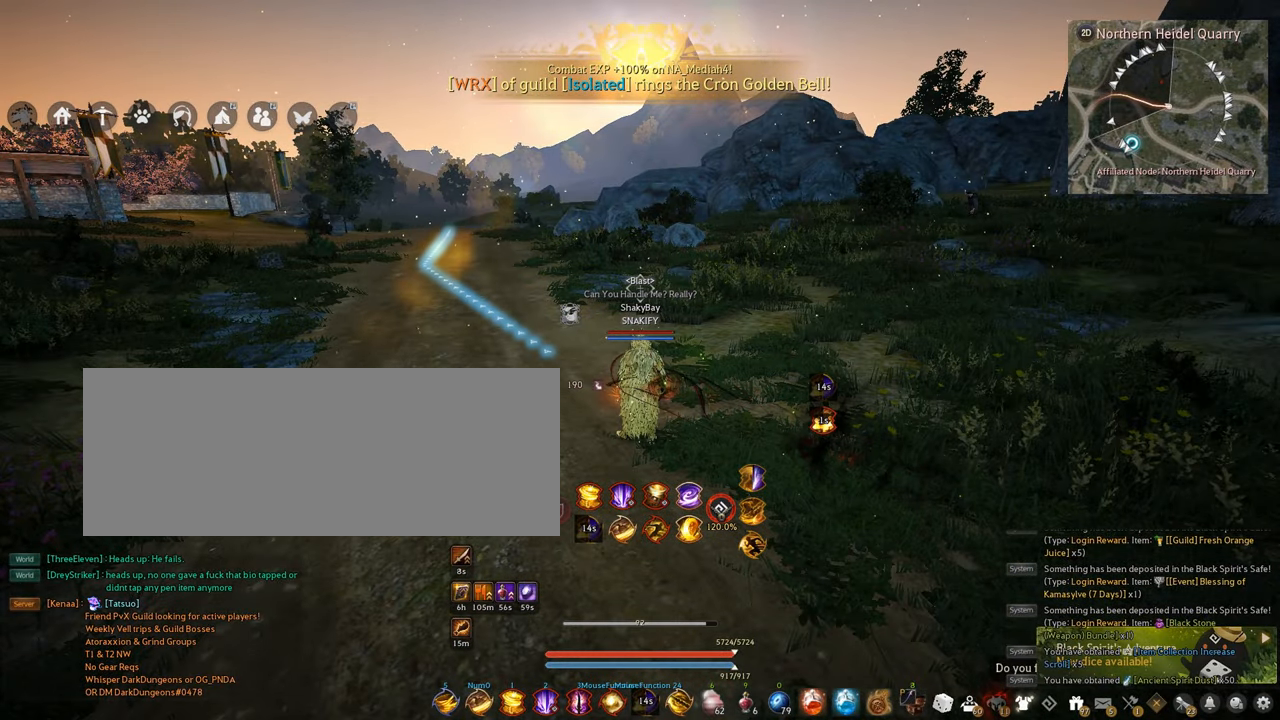
{"keys": [], "mouse": [], "events": []}
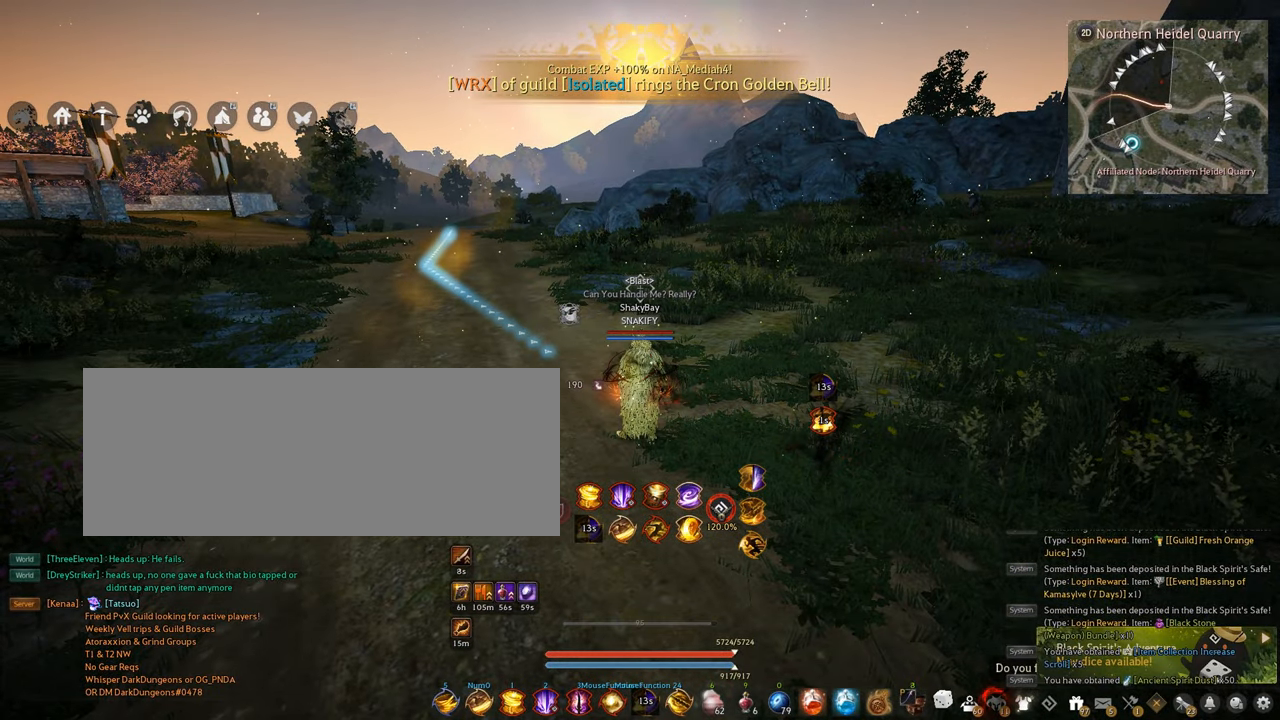
{"keys": [], "mouse": [], "events": [[67, "a", "down"], [150, "w", "down"], [417, "a", "up"], [417, "w", "up"]]}
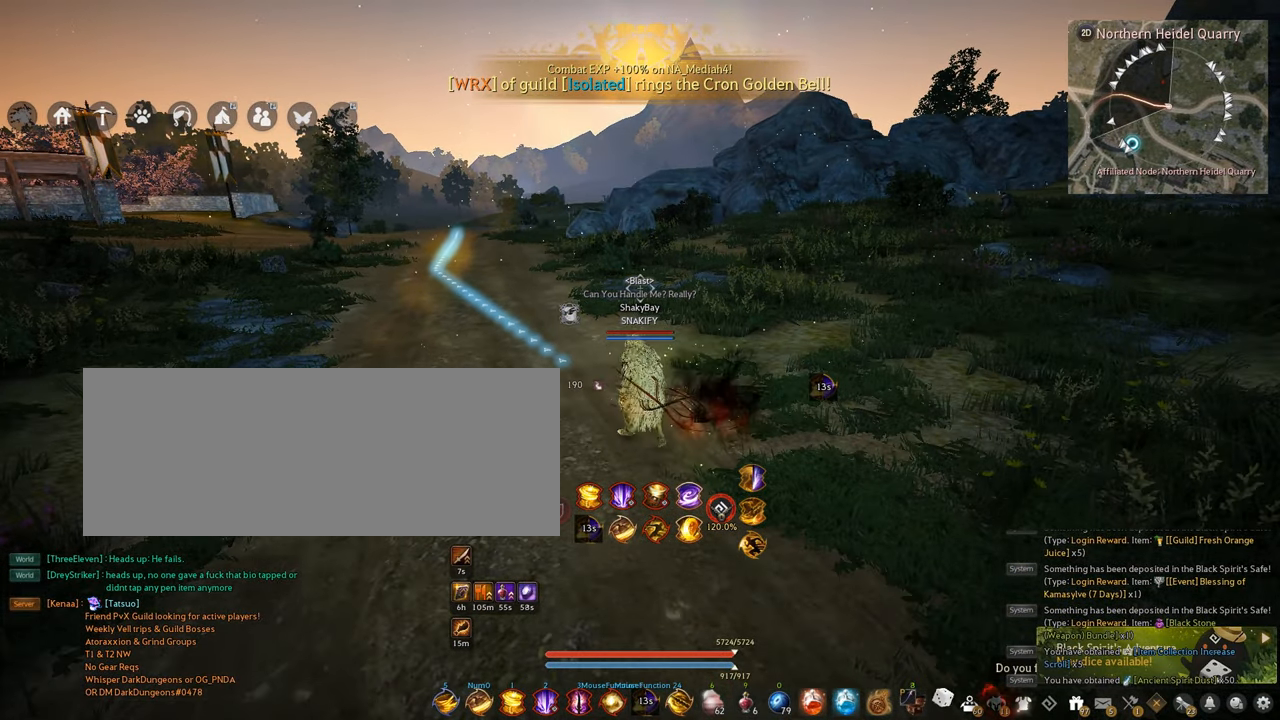
{"keys": [], "mouse": [], "events": []}